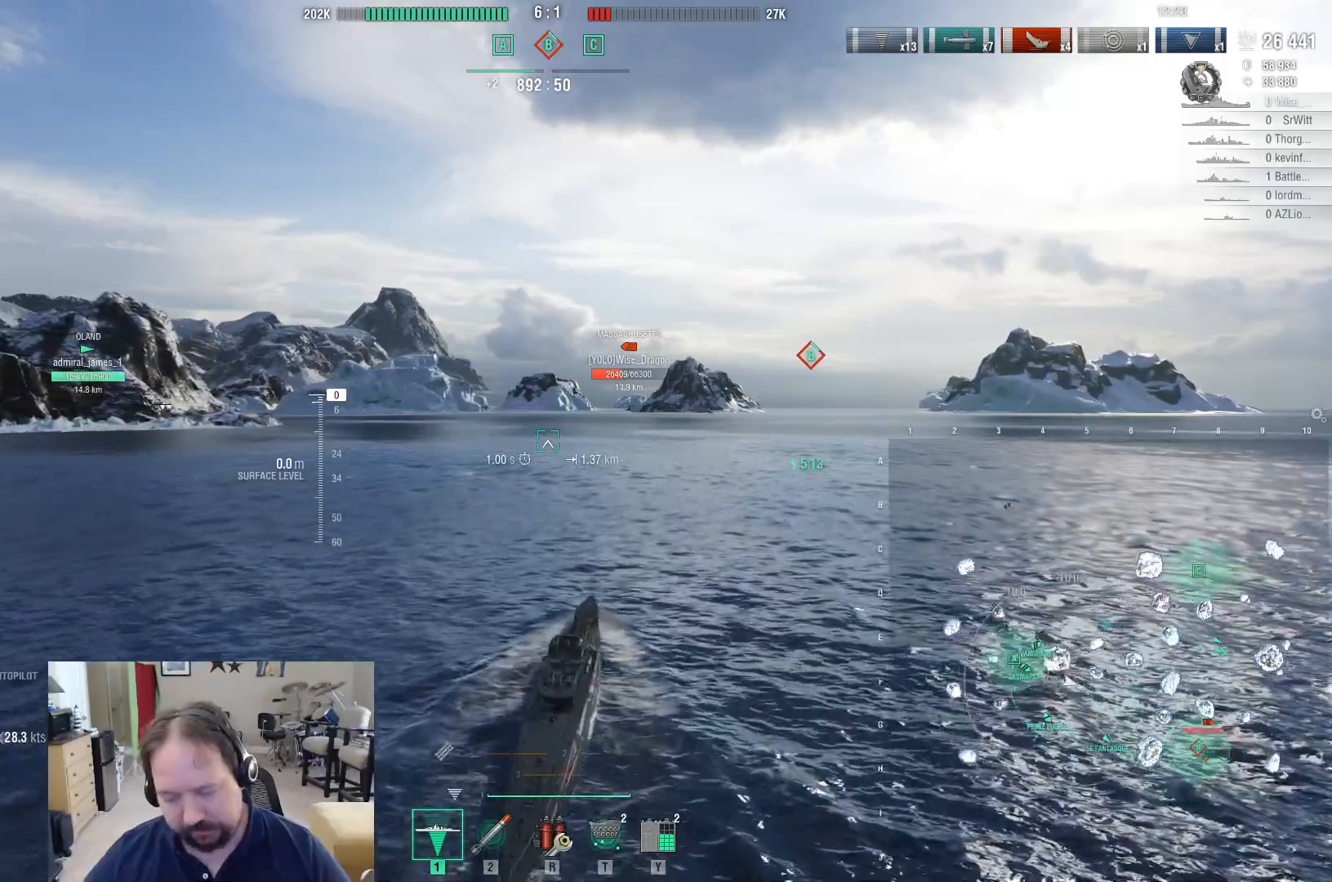
Gameplay with keyboard and mouse; each line is a JSON object with the keys and mouse buttons held at the frame after it. "events" lists presses ("down") and releases ("up") of "1", "2", "3", "4", "5", "a", "alt", "c", "caps_lock", "ctrl", "d", "e", "f", "g", "q", "r", "s", "shift", "space", "t", "tab", "v", "w", "x", "z", "mouse_left", "mouse_wheel" and "mouse_right" between this image and that frame as [ms after this image, input, new state], when the widget could be followed in between. "mouse_left", "mouse_wheel", "mouse_right" = the "left", "wheel", "right" buttons of the "mouse" list. No other keys are recorded. "wheel" means that the mouse wheel is clicked or scrolled. Not read: mouse_move.
{"keys": [], "mouse": [], "events": []}
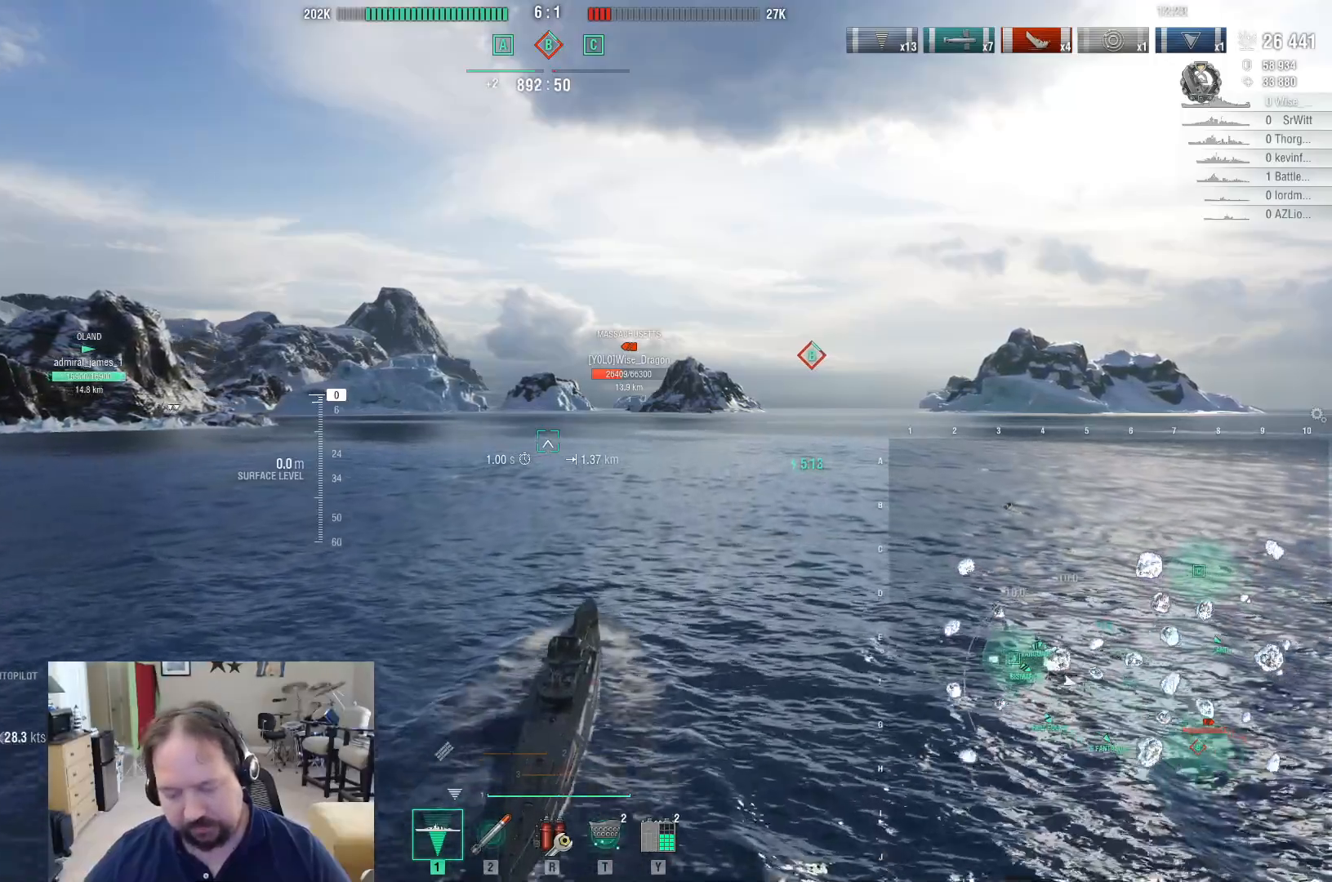
{"keys": [], "mouse": [], "events": []}
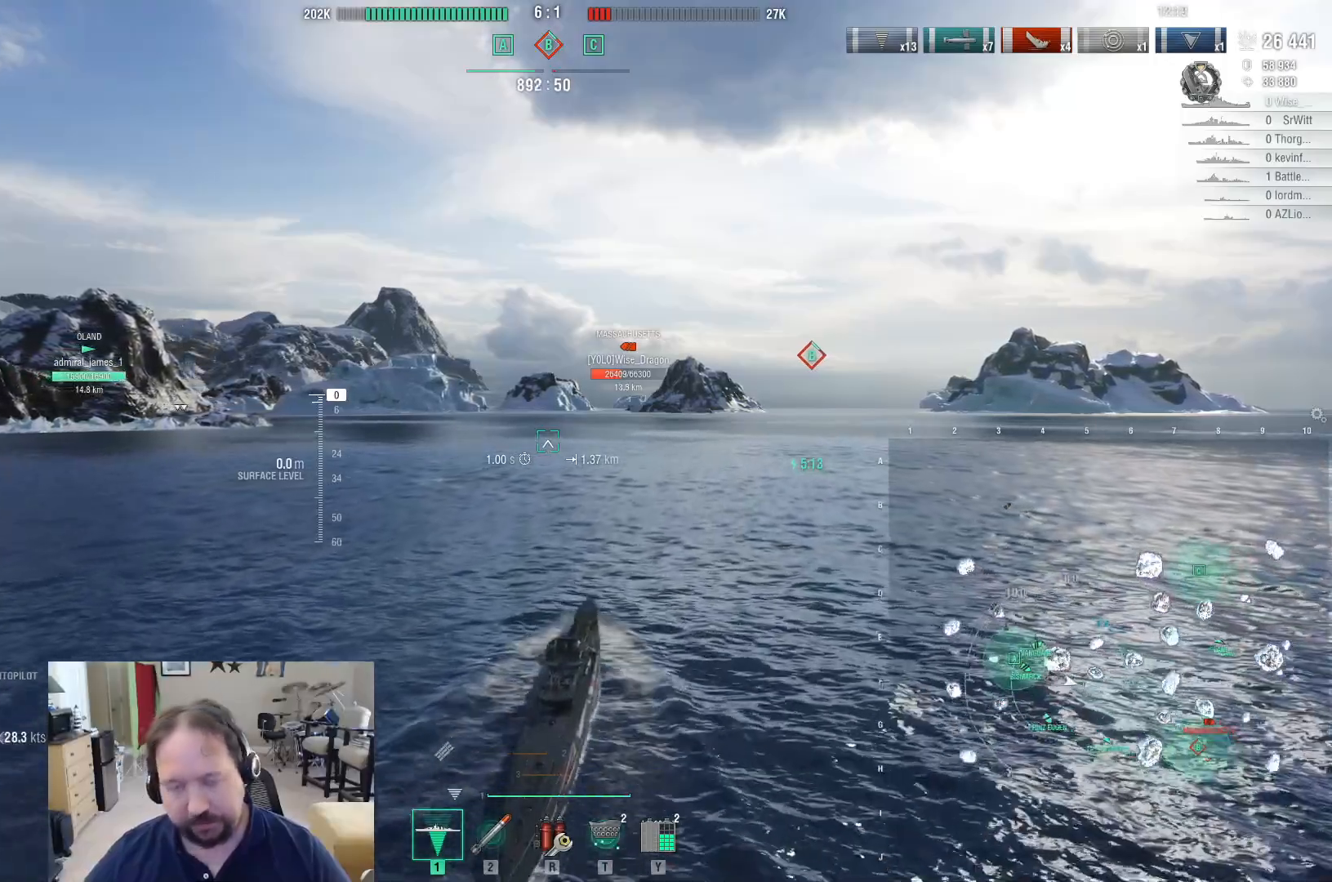
{"keys": ["a"], "mouse": [], "events": [[300, "a", "down"]]}
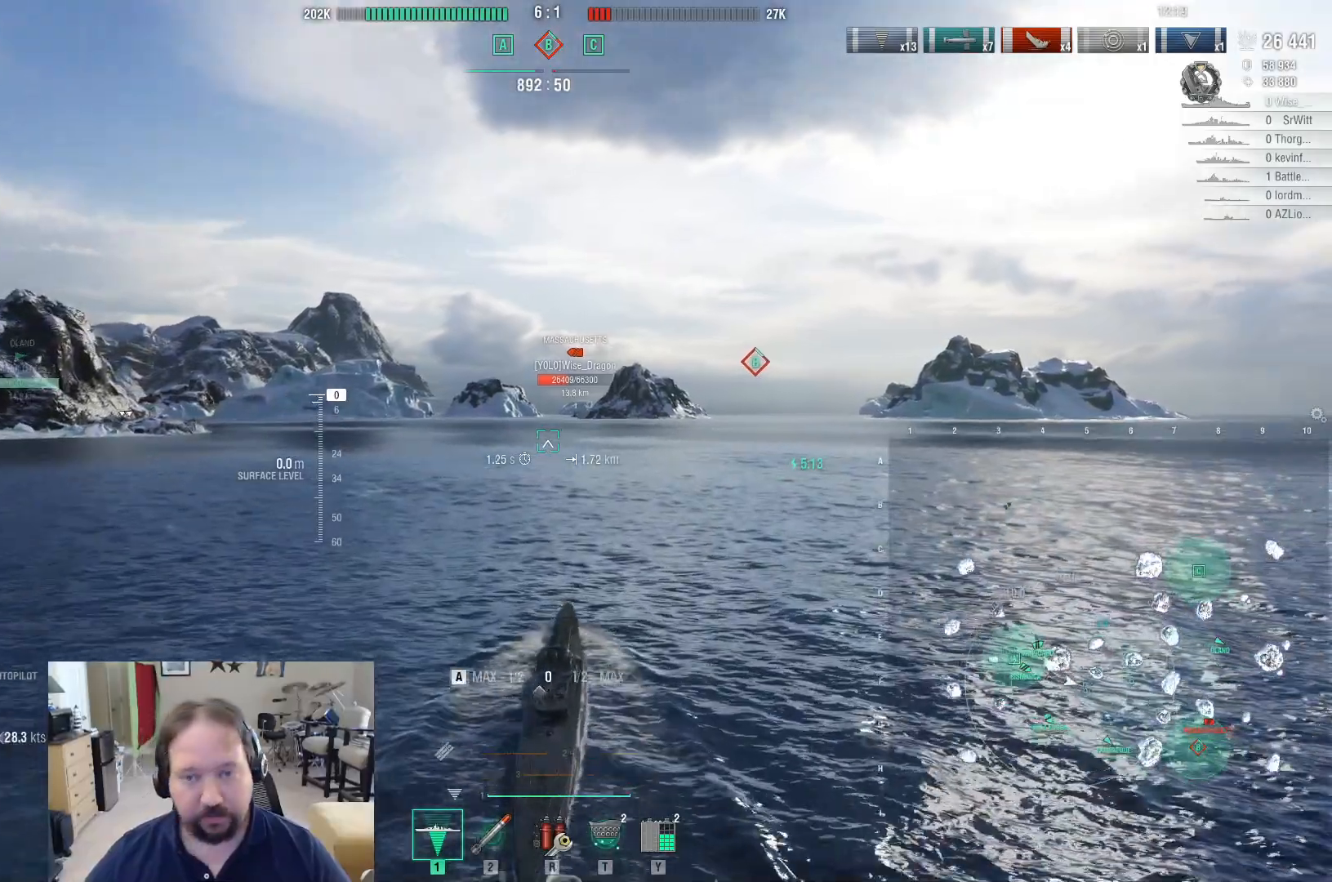
{"keys": [], "mouse": [], "events": [[350, "a", "up"]]}
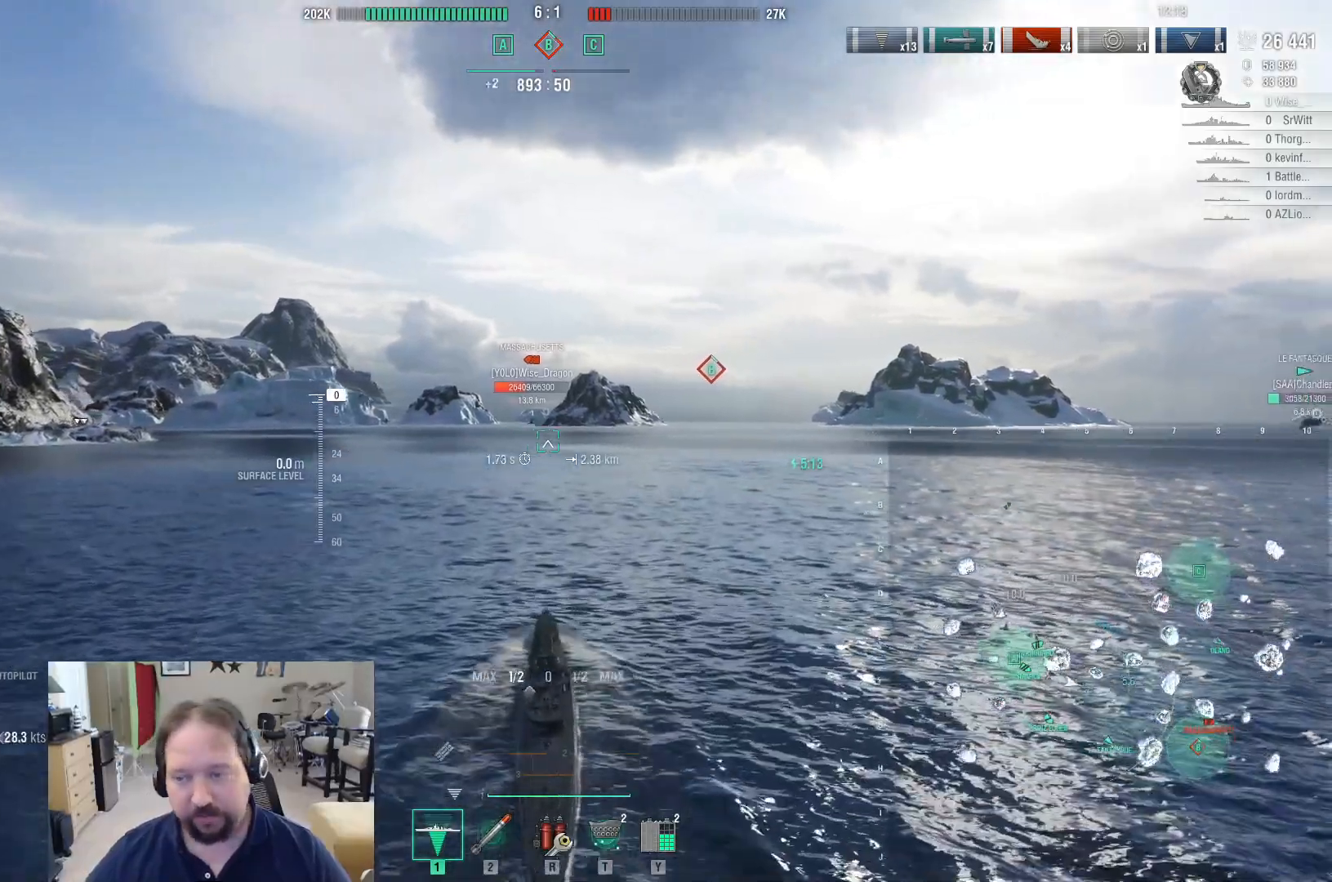
{"keys": ["a"], "mouse": [], "events": [[183, "a", "down"]]}
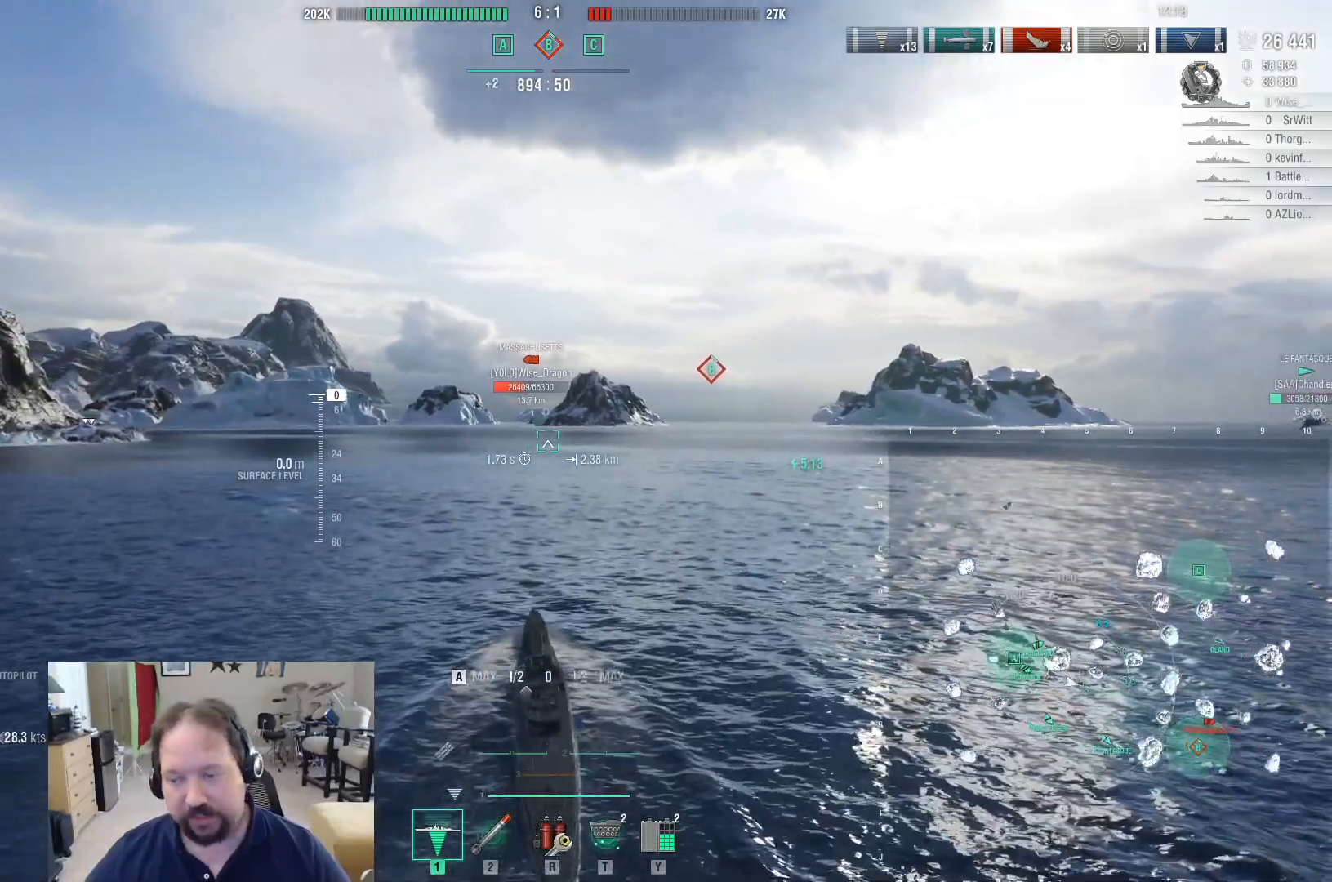
{"keys": [], "mouse": [], "events": [[17, "a", "up"]]}
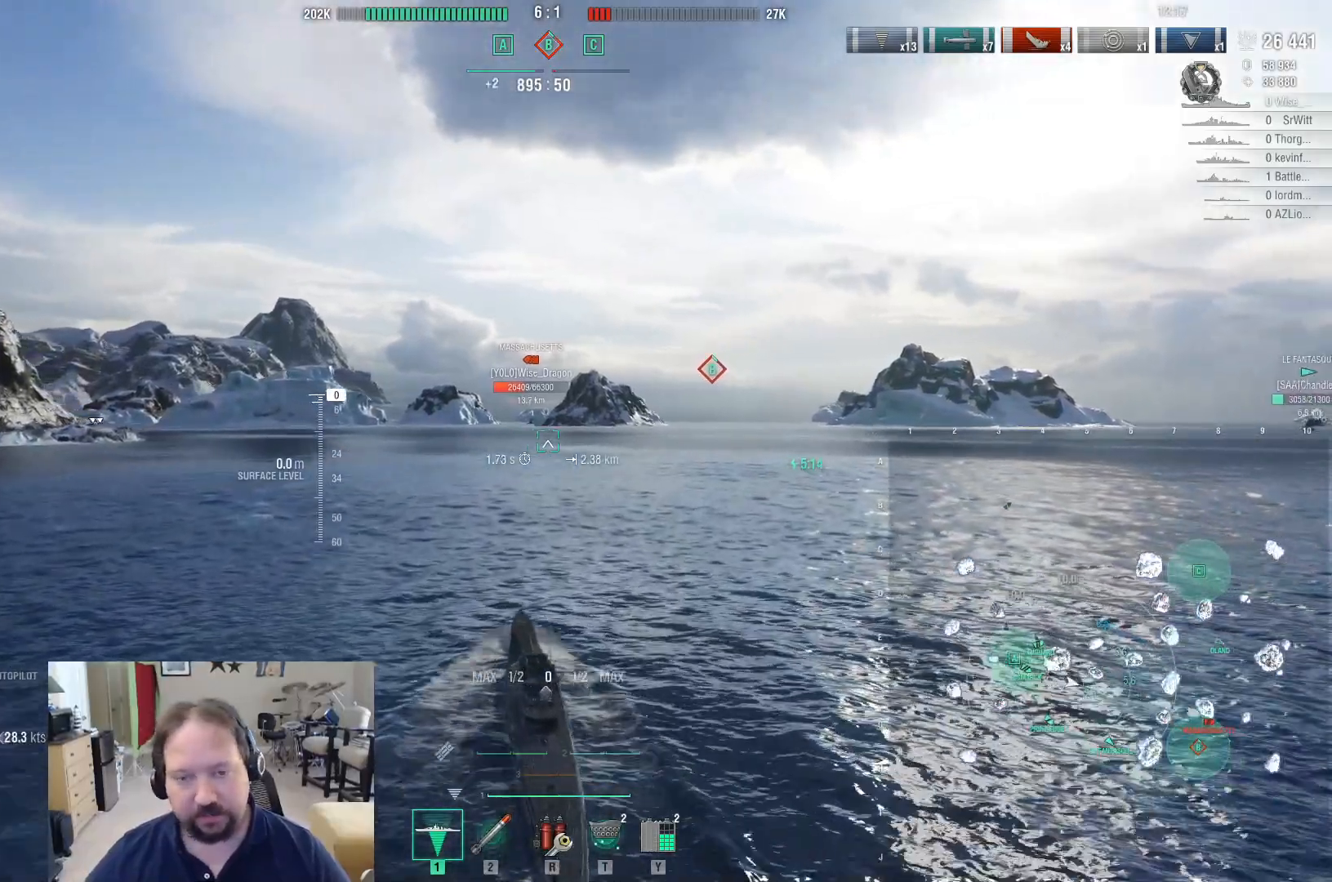
{"keys": [], "mouse": [], "events": []}
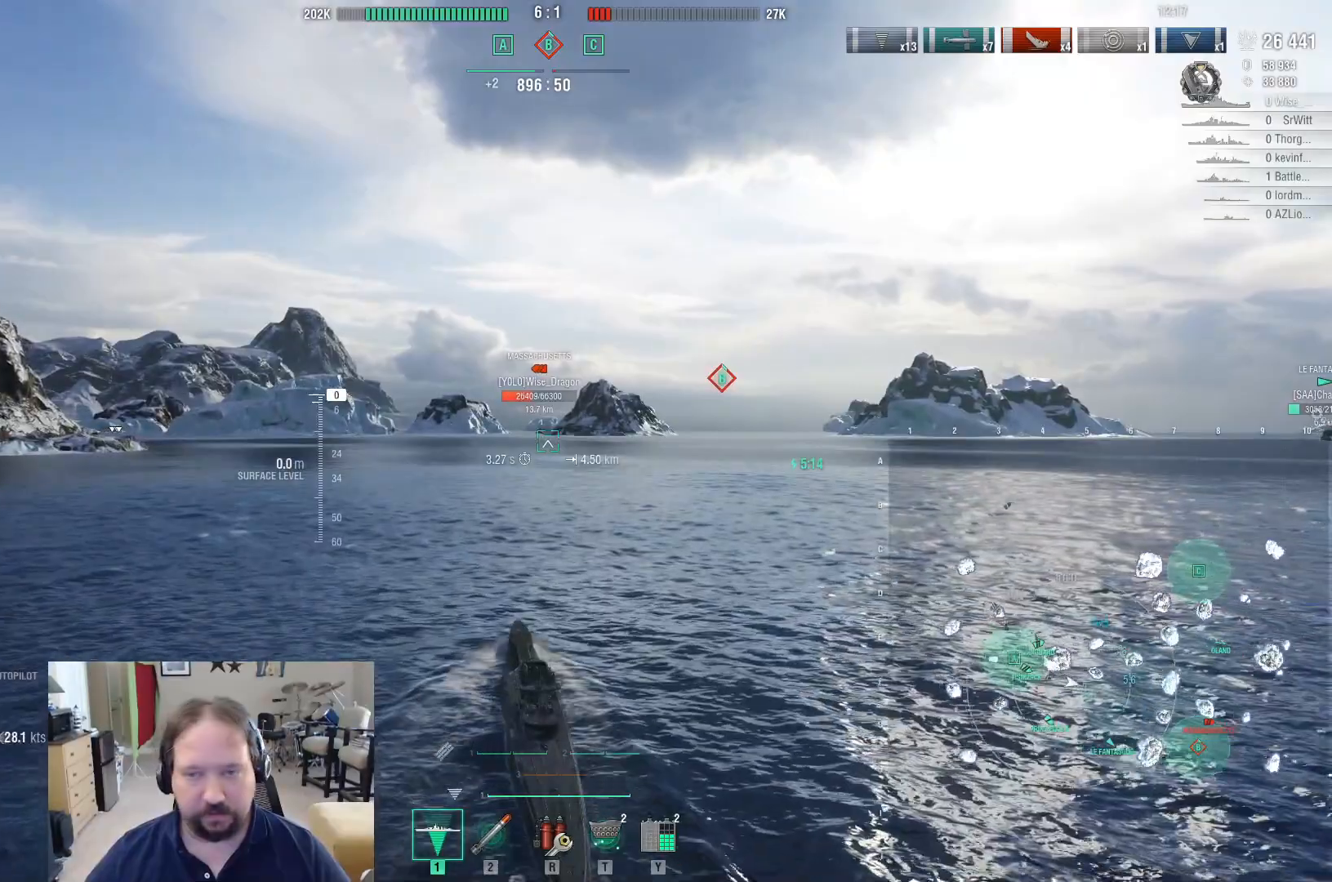
{"keys": ["shift"], "mouse": [], "events": [[367, "shift", "down"]]}
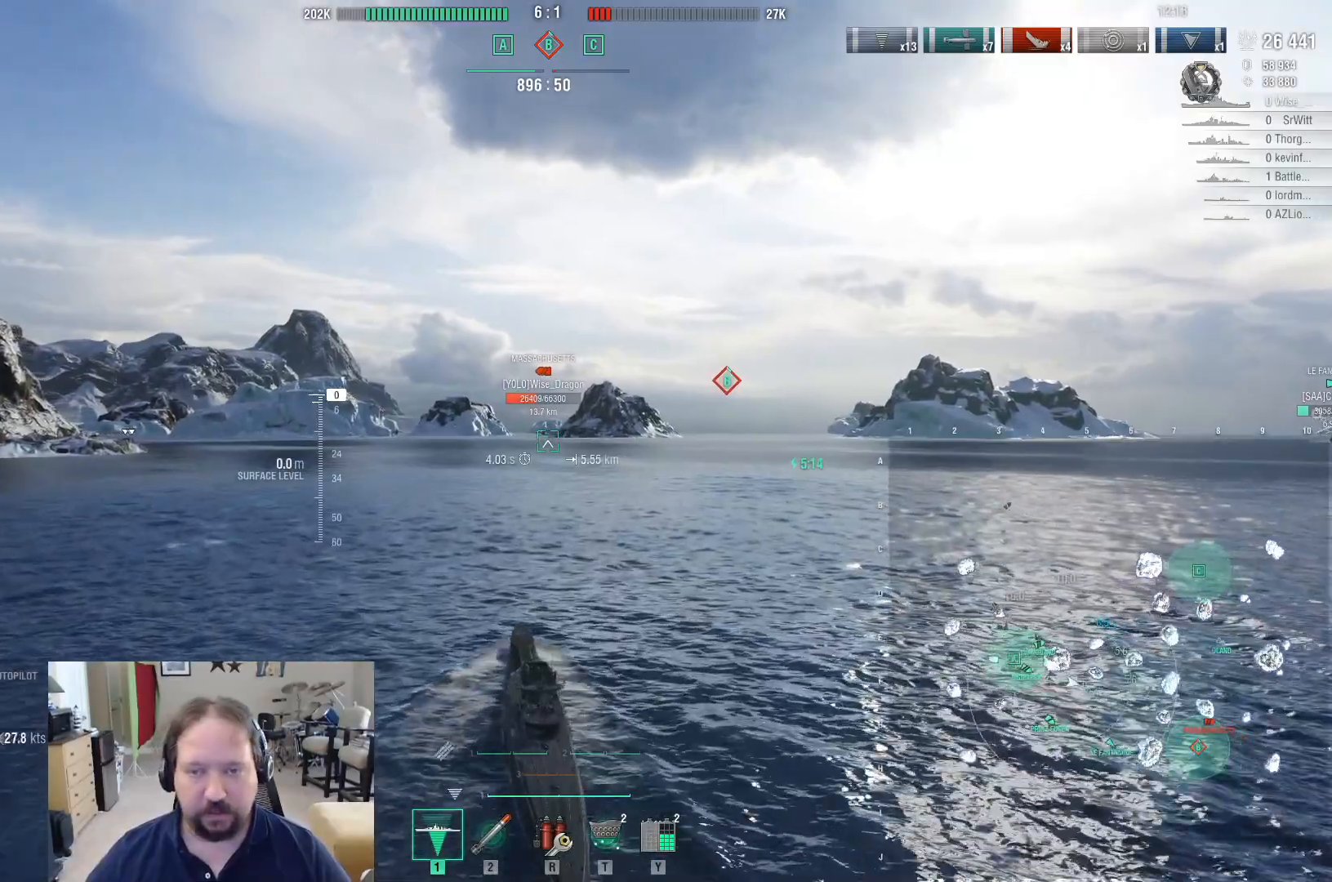
{"keys": [], "mouse": [], "events": [[50, "shift", "up"]]}
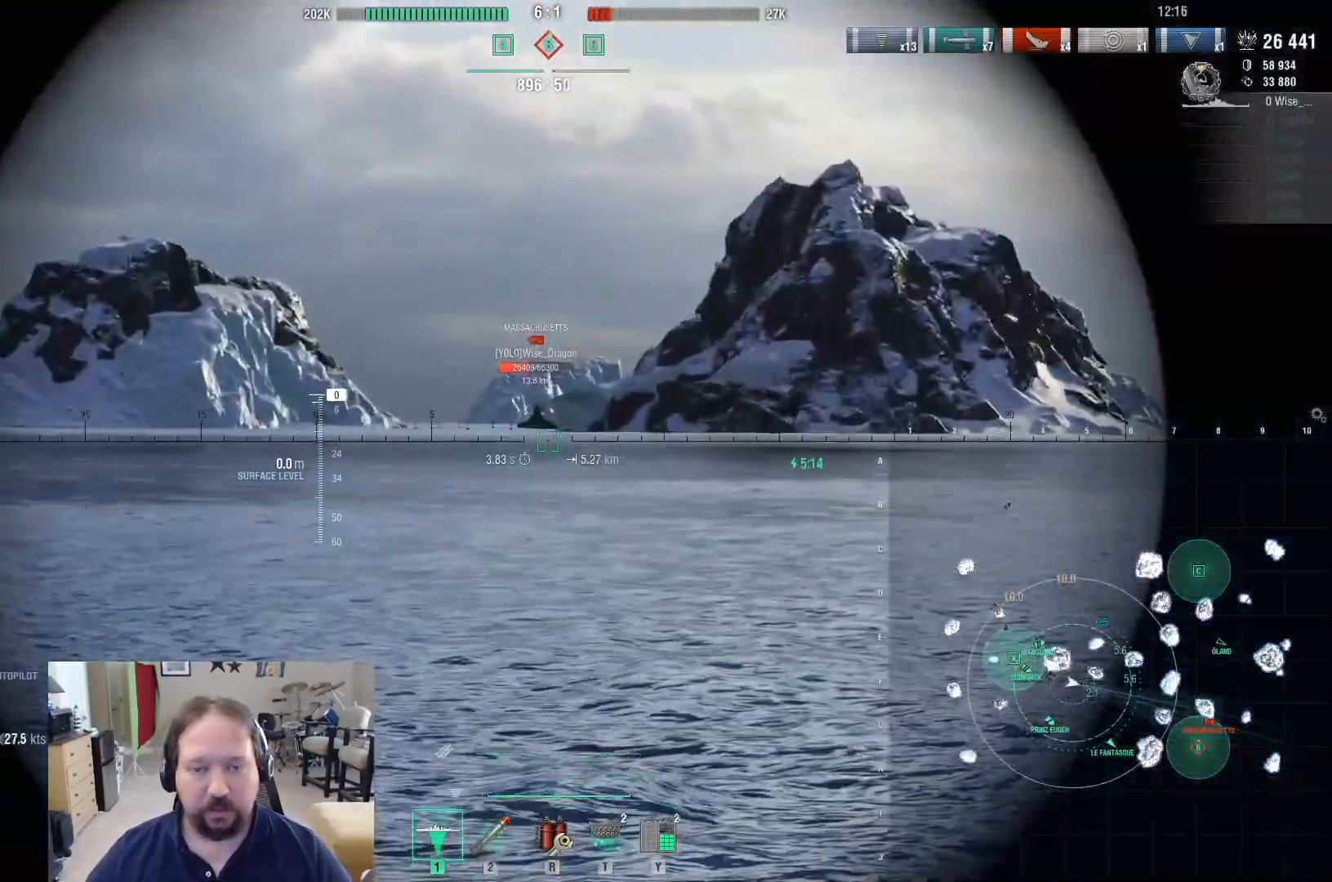
{"keys": [], "mouse": [], "events": [[317, "shift", "down"], [400, "shift", "up"]]}
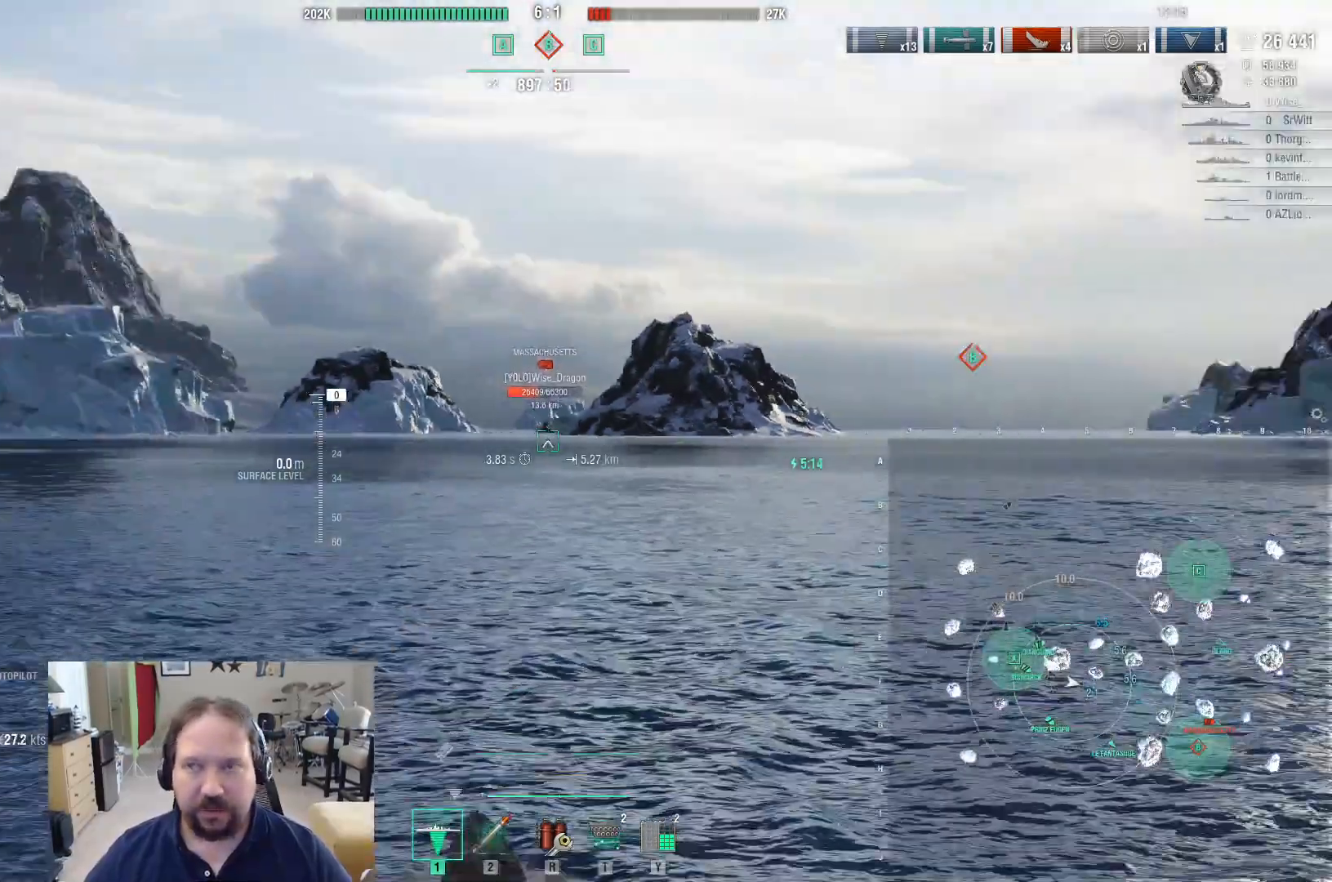
{"keys": ["ctrl"], "mouse": [], "events": [[183, "ctrl", "down"]]}
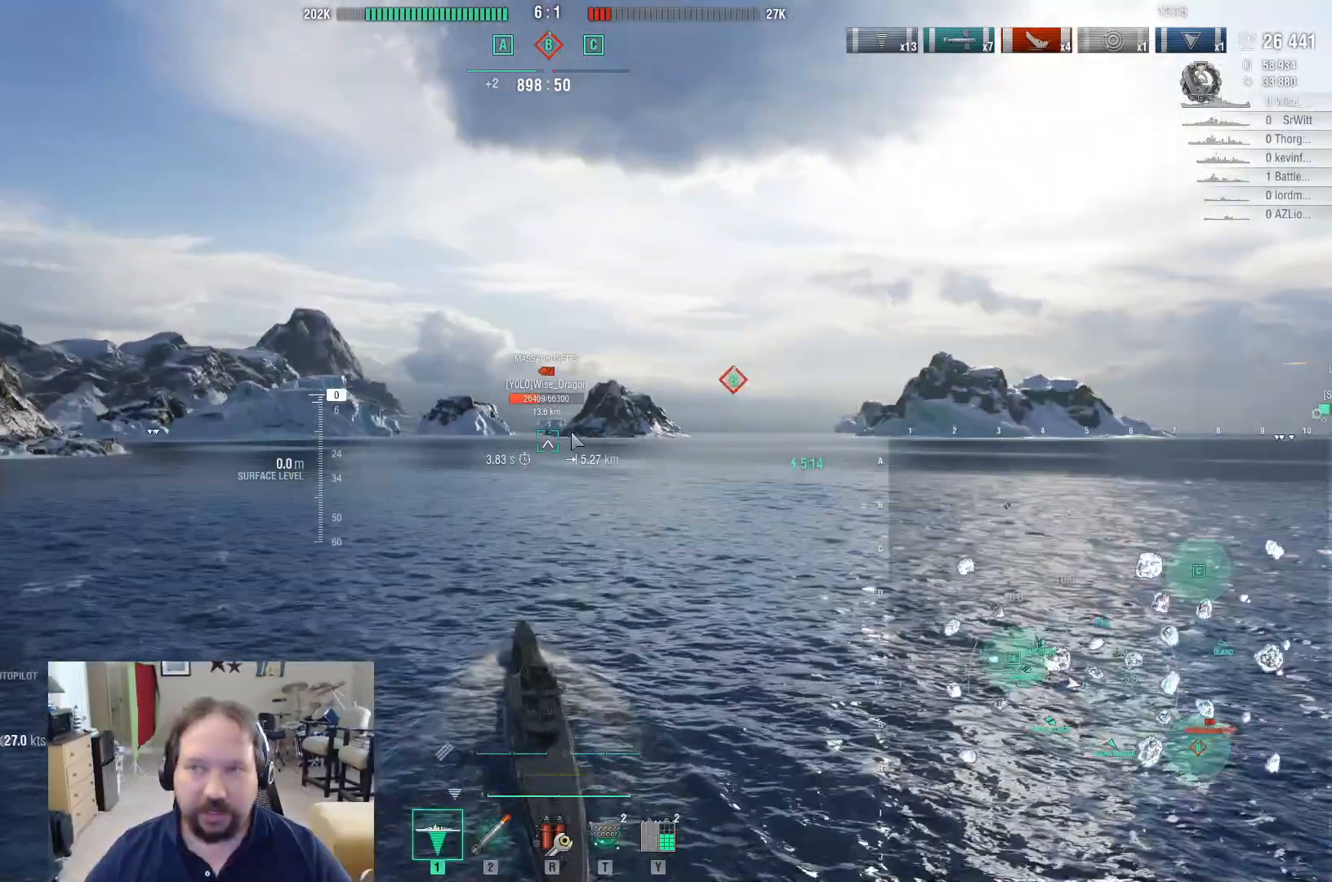
{"keys": ["ctrl"], "mouse": [], "events": []}
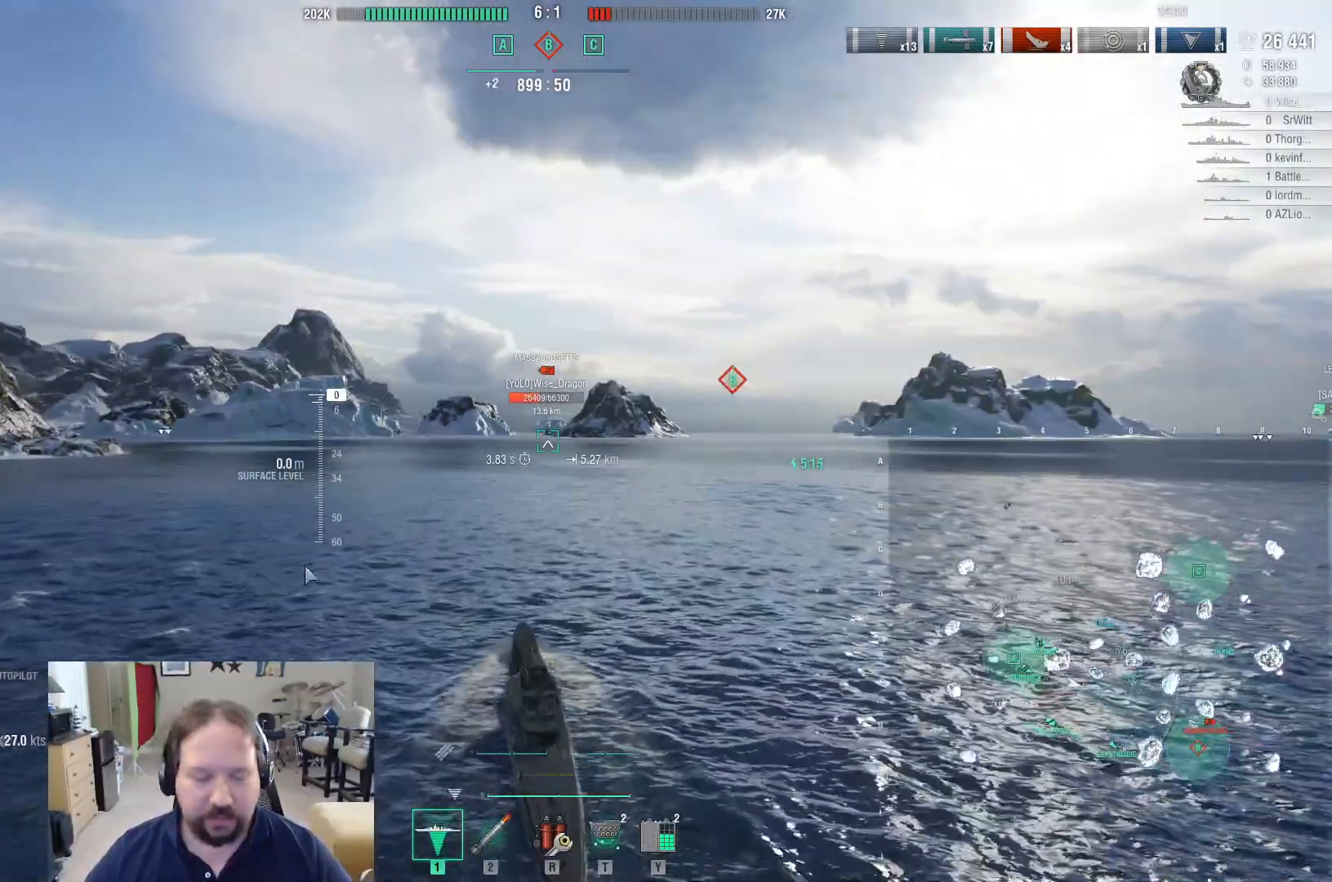
{"keys": ["ctrl"], "mouse": [], "events": []}
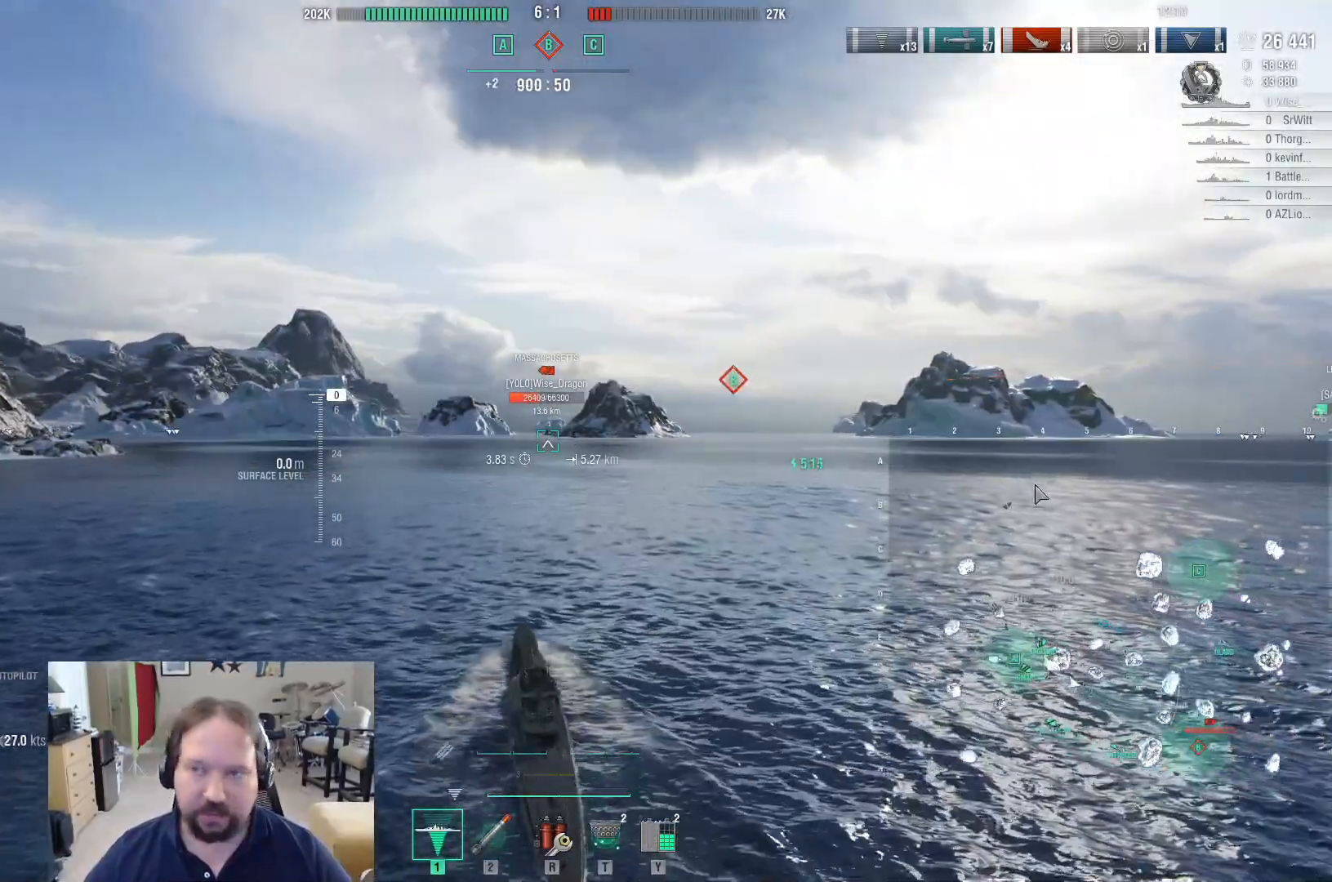
{"keys": ["ctrl"], "mouse": [], "events": []}
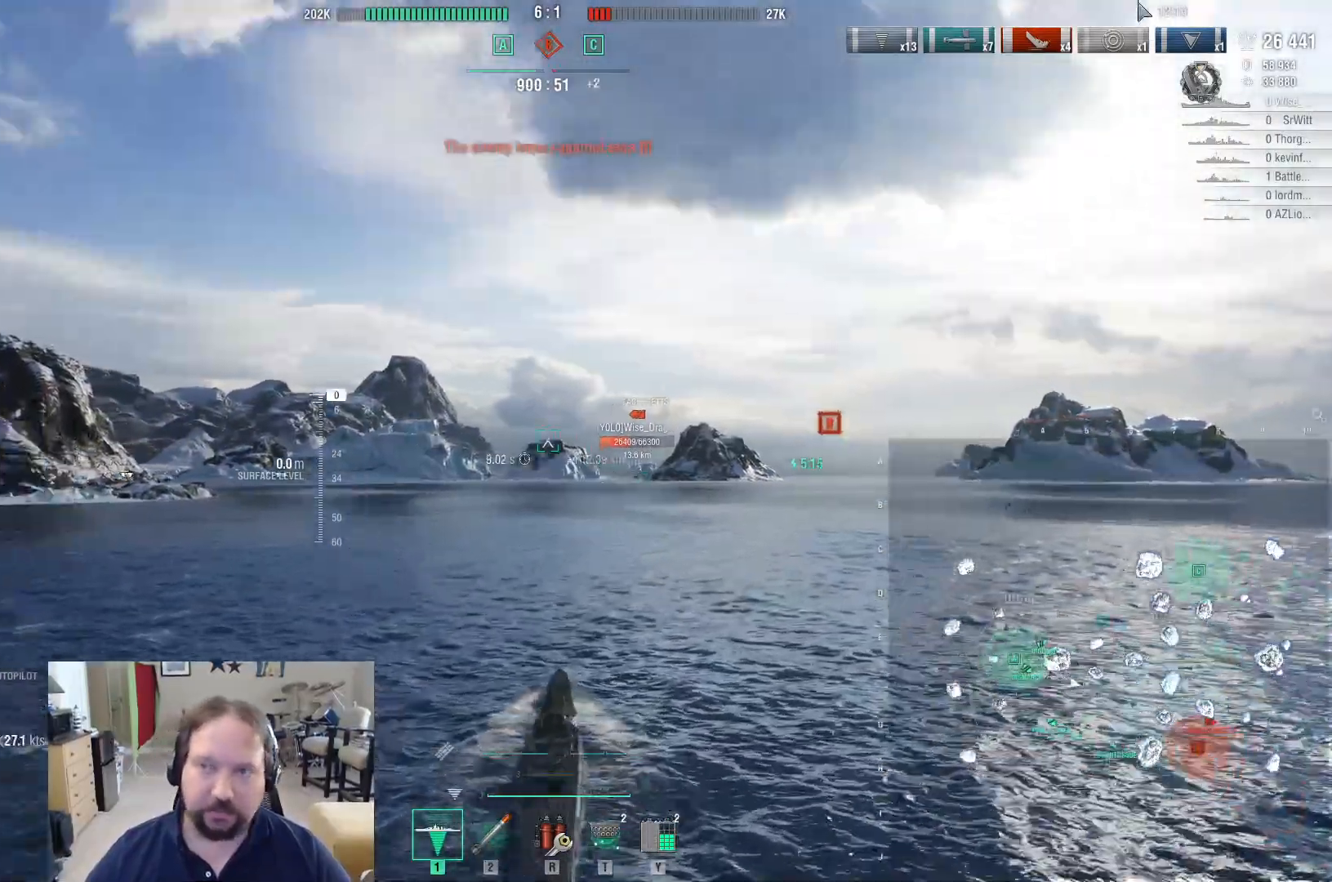
{"keys": ["ctrl"], "mouse": [], "events": []}
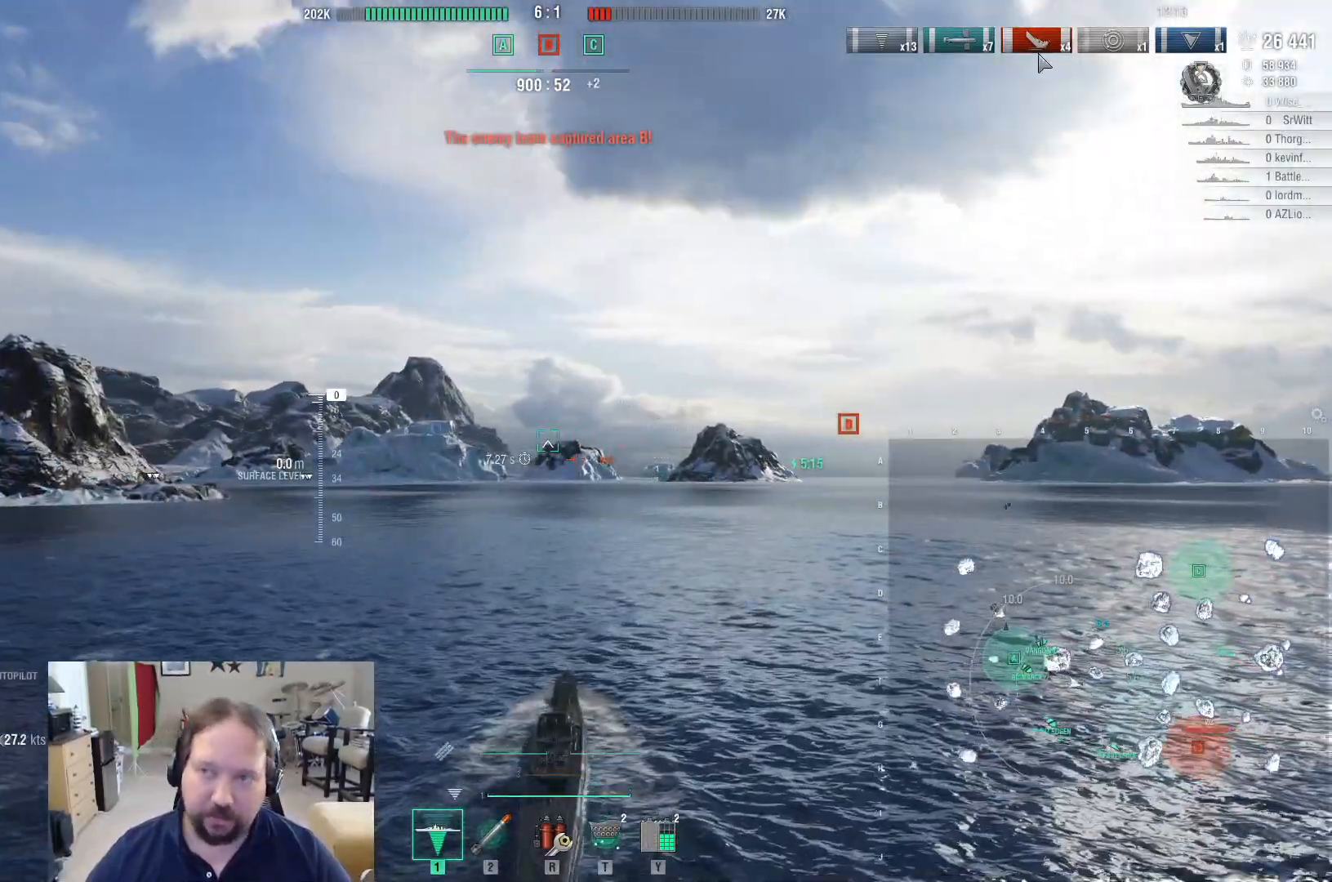
{"keys": ["ctrl"], "mouse": [], "events": []}
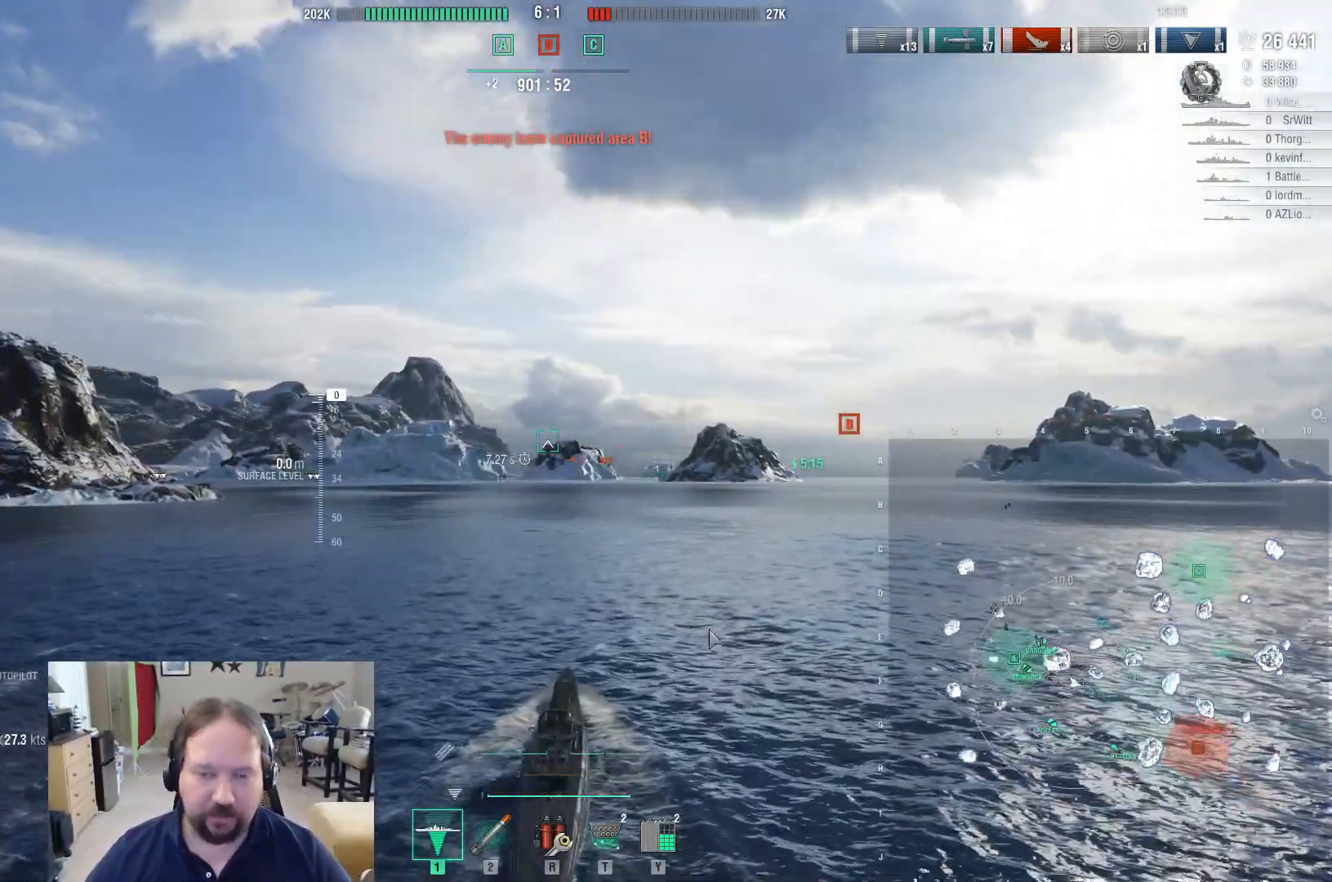
{"keys": ["ctrl"], "mouse": [], "events": []}
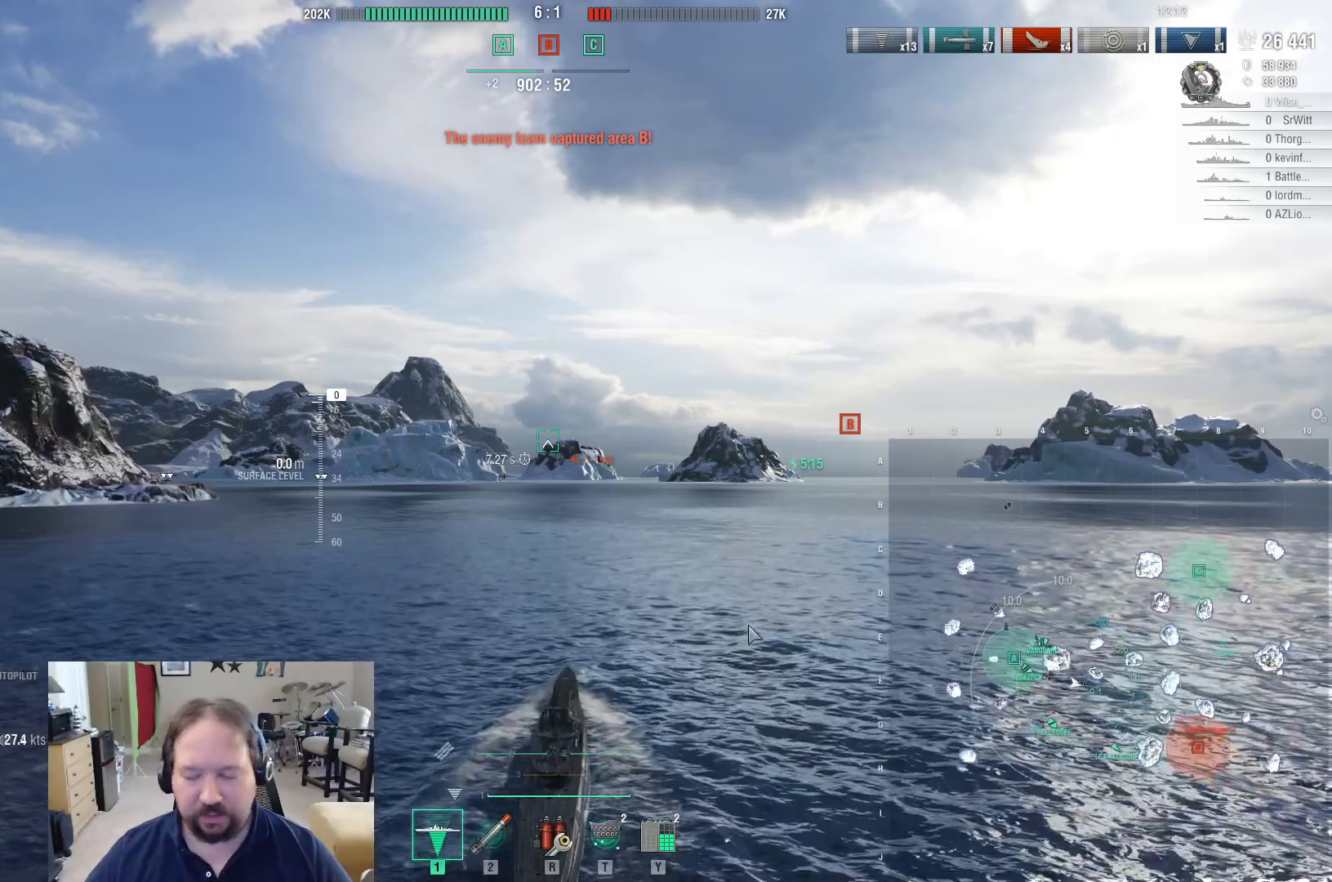
{"keys": ["a"], "mouse": [], "events": [[100, "ctrl", "up"], [383, "a", "down"]]}
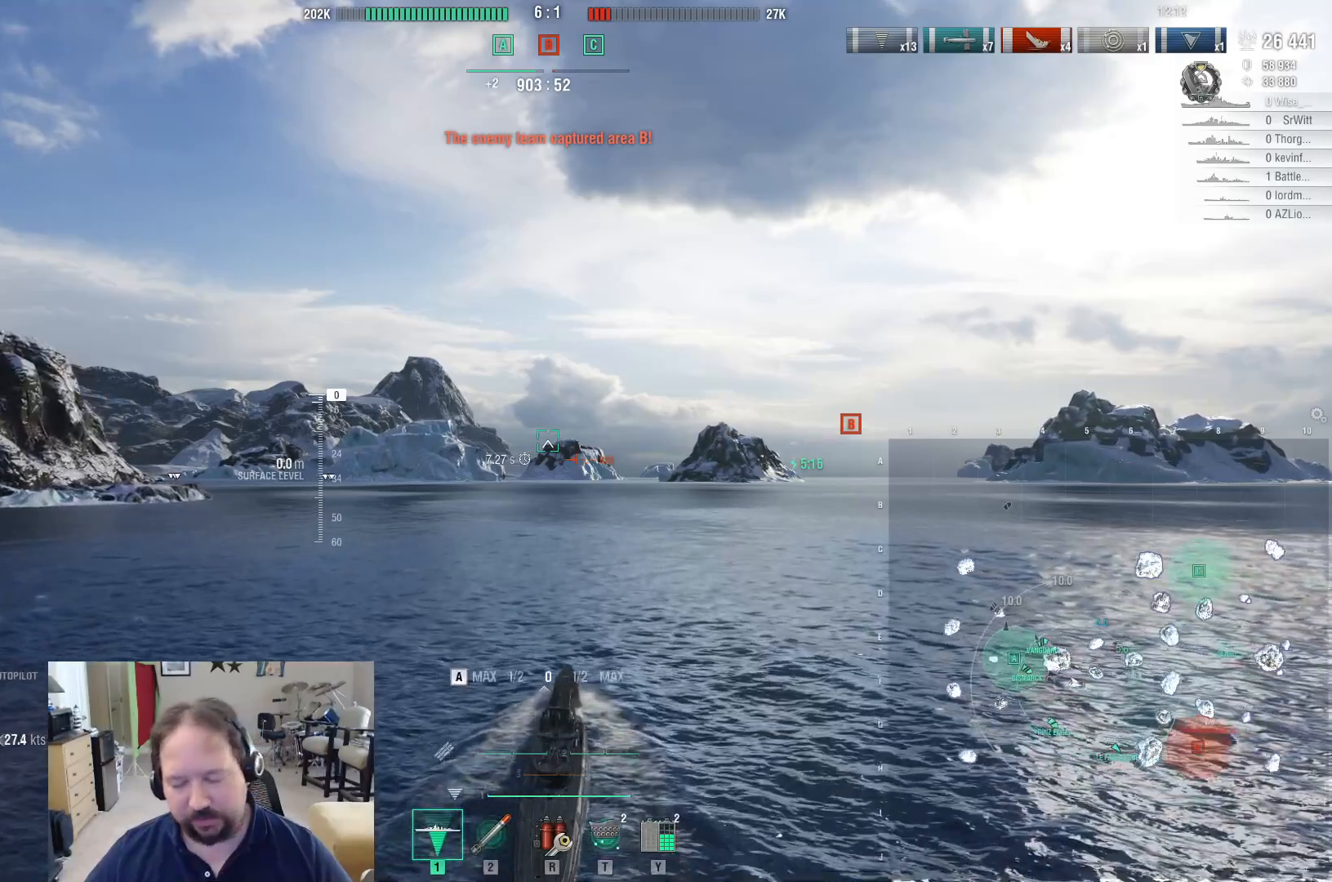
{"keys": [], "mouse": [], "events": [[117, "a", "up"]]}
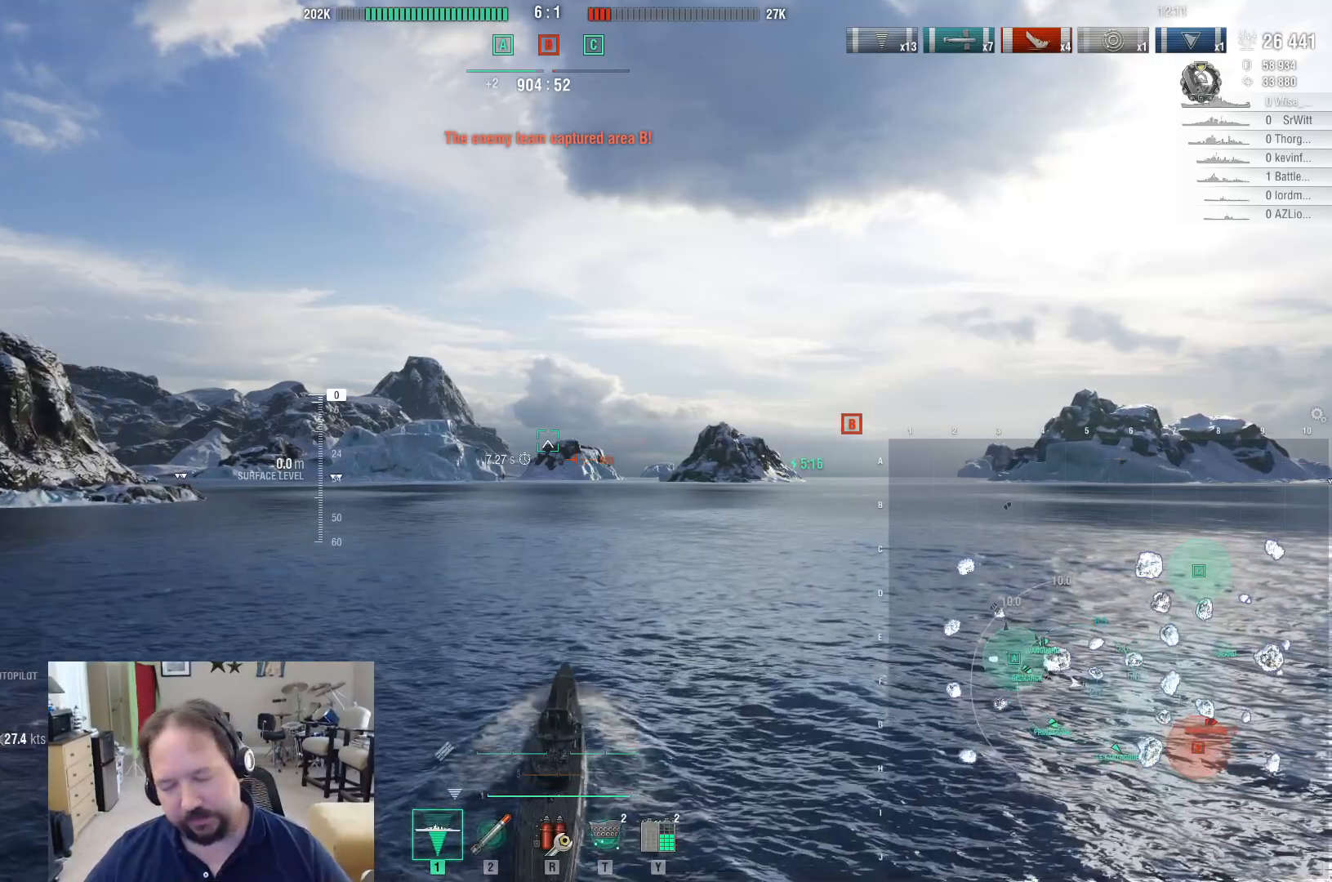
{"keys": [], "mouse": [], "events": []}
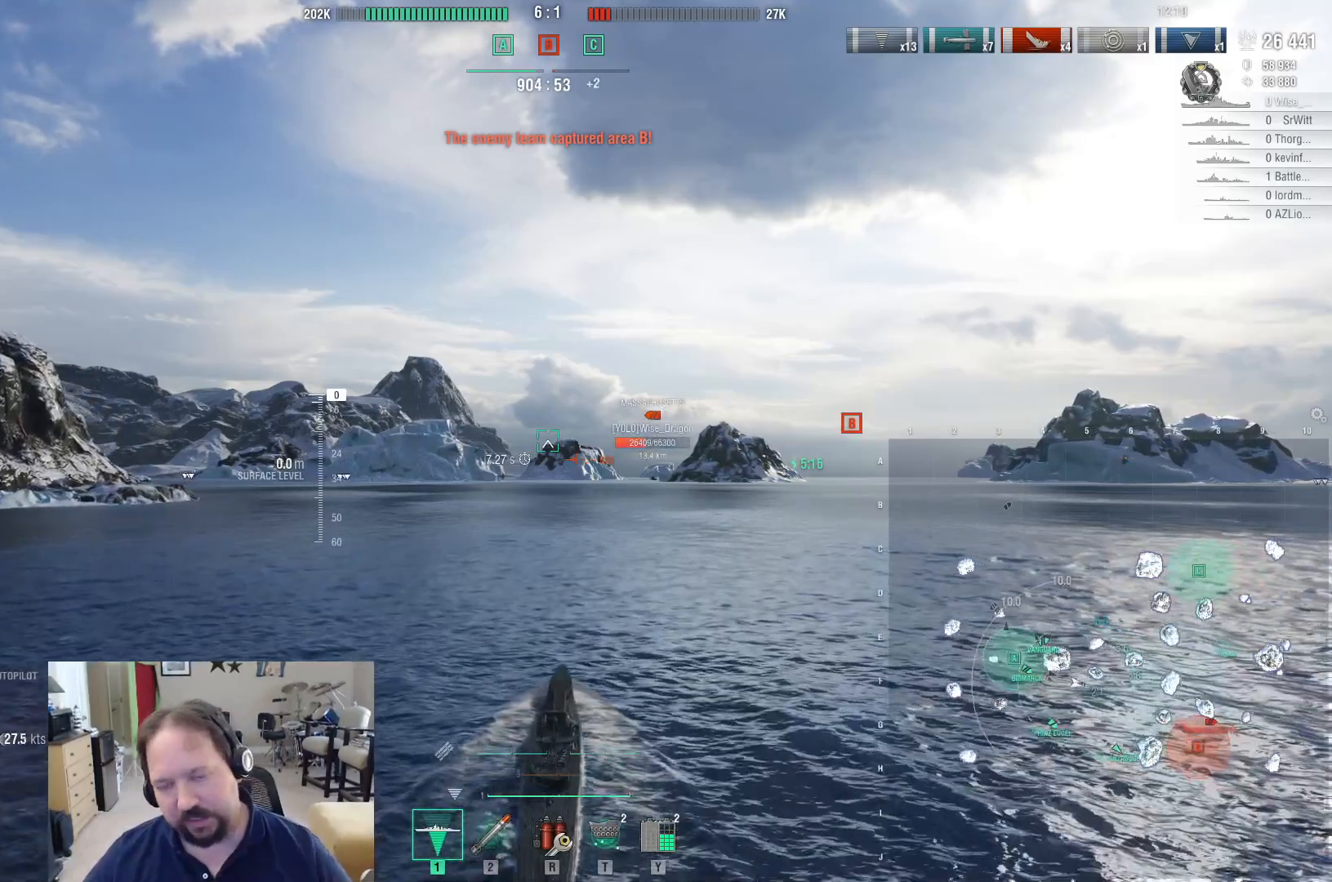
{"keys": [], "mouse": [], "events": []}
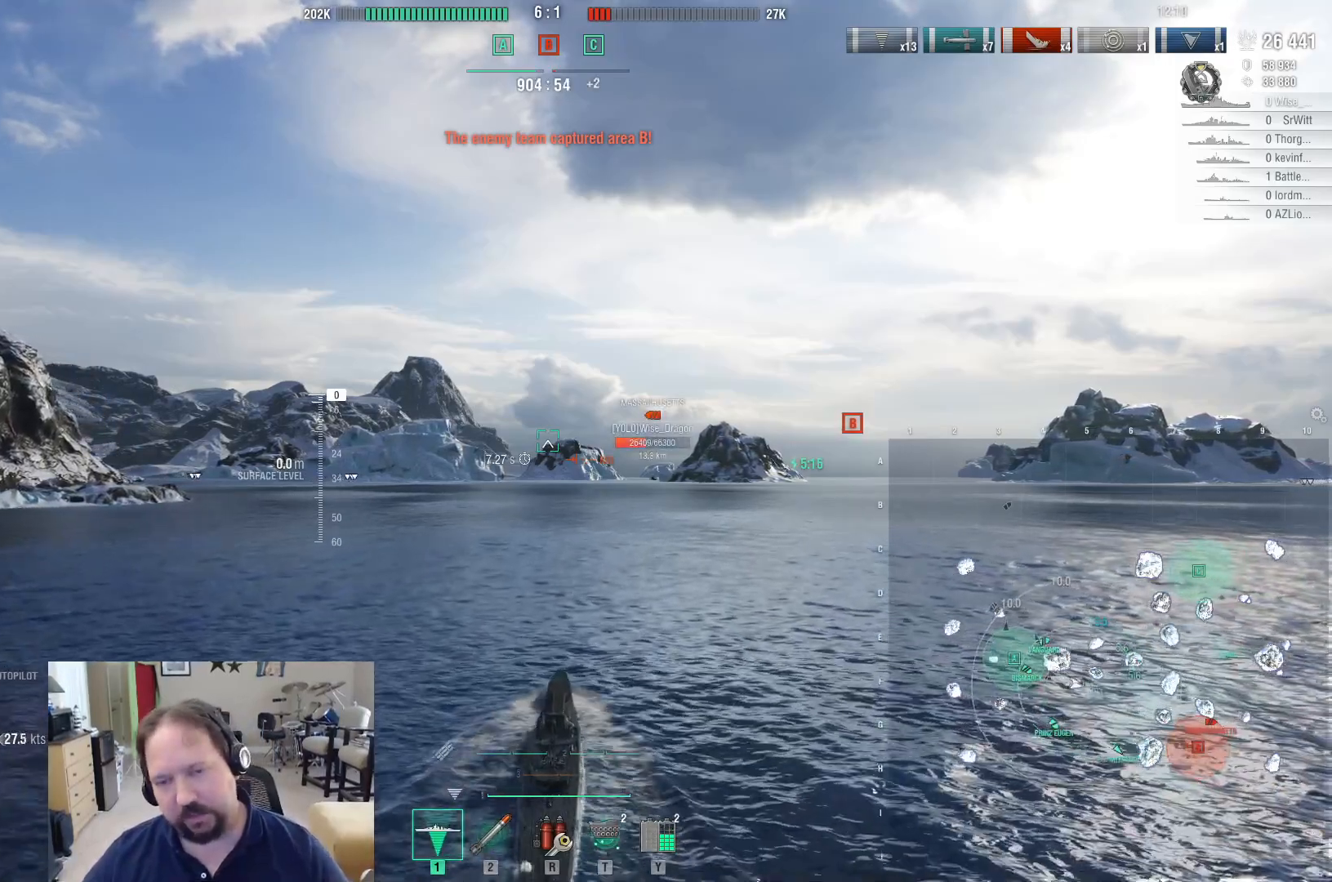
{"keys": [], "mouse": [], "events": []}
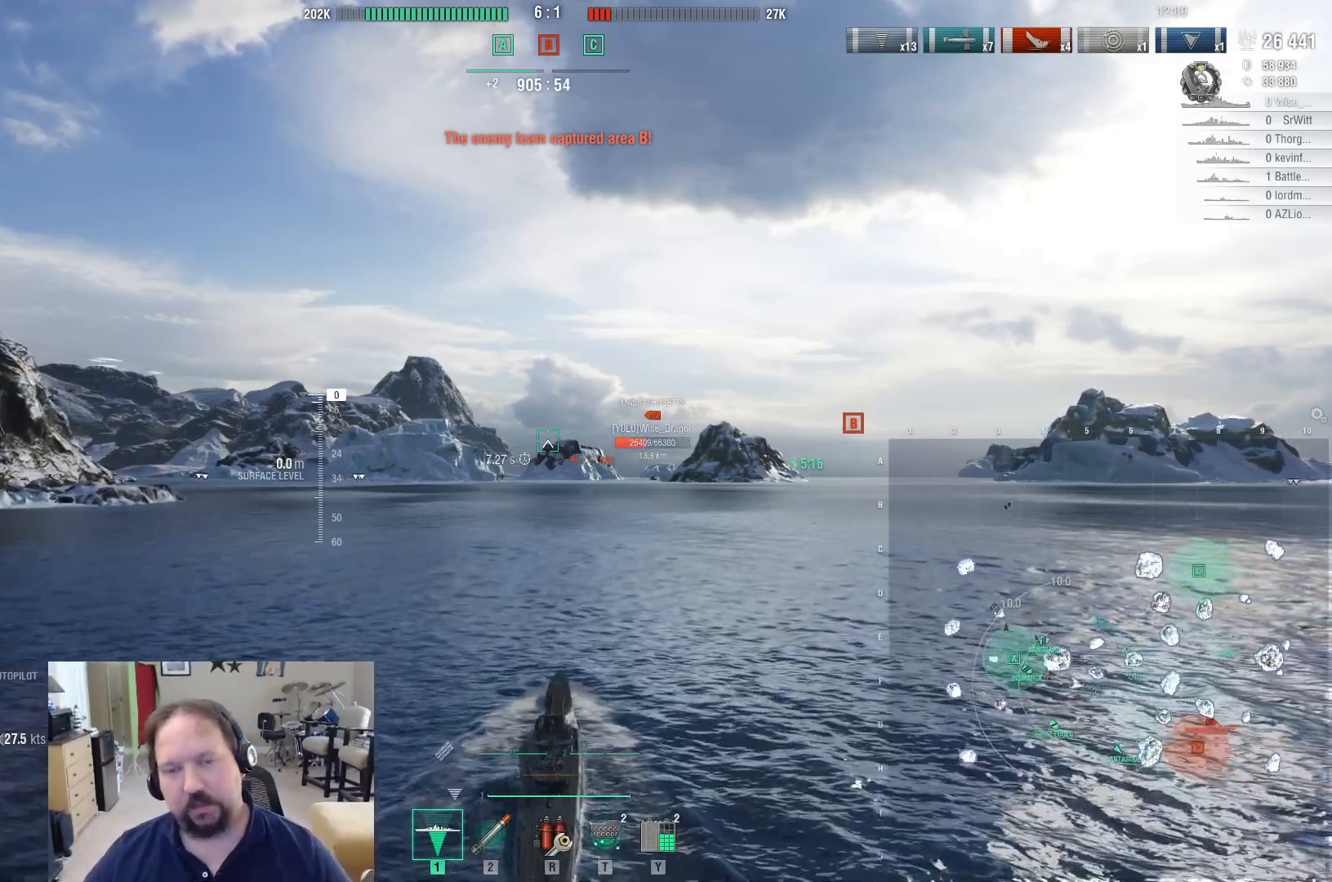
{"keys": ["w"], "mouse": [], "events": [[133, "w", "down"]]}
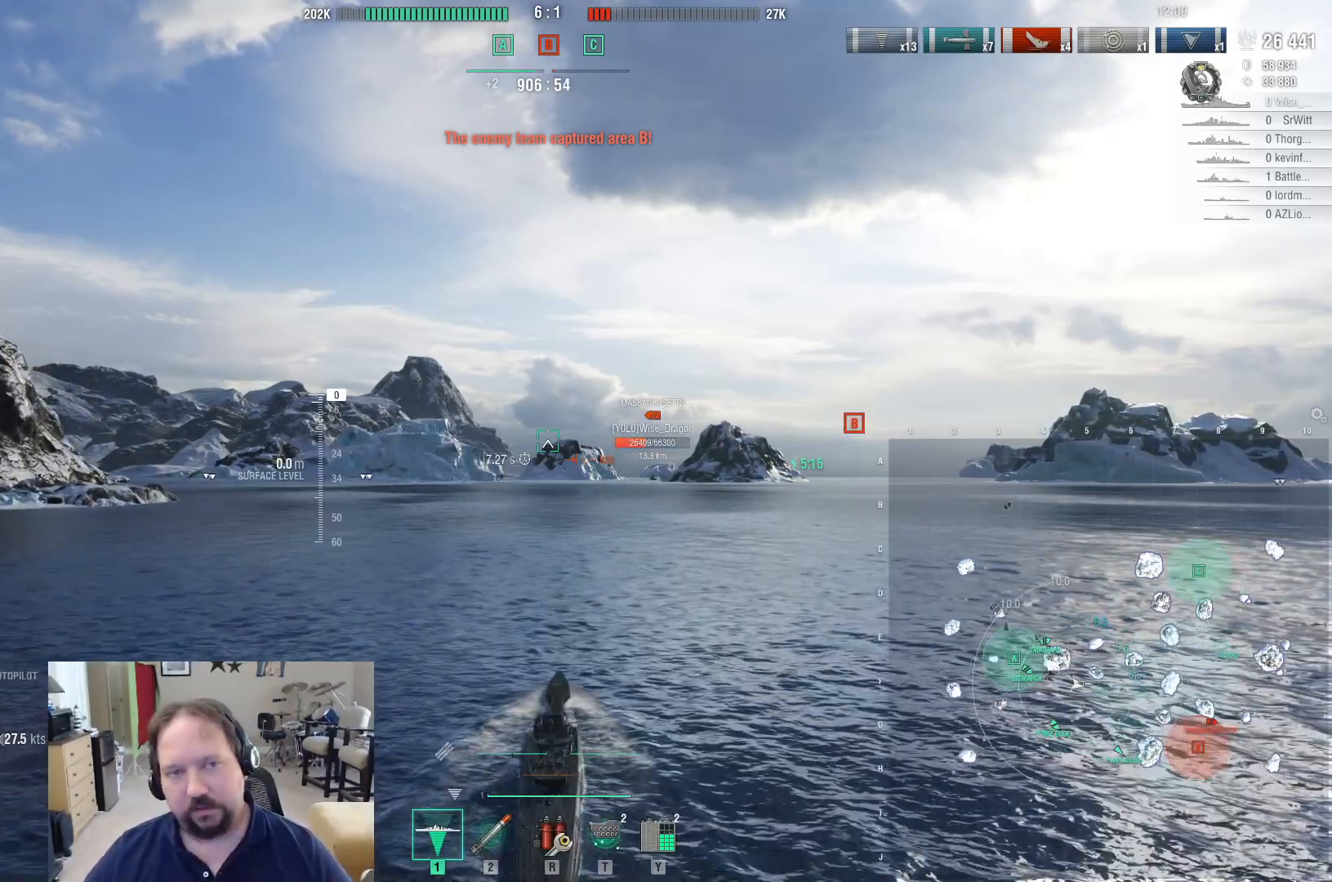
{"keys": ["w"], "mouse": [], "events": []}
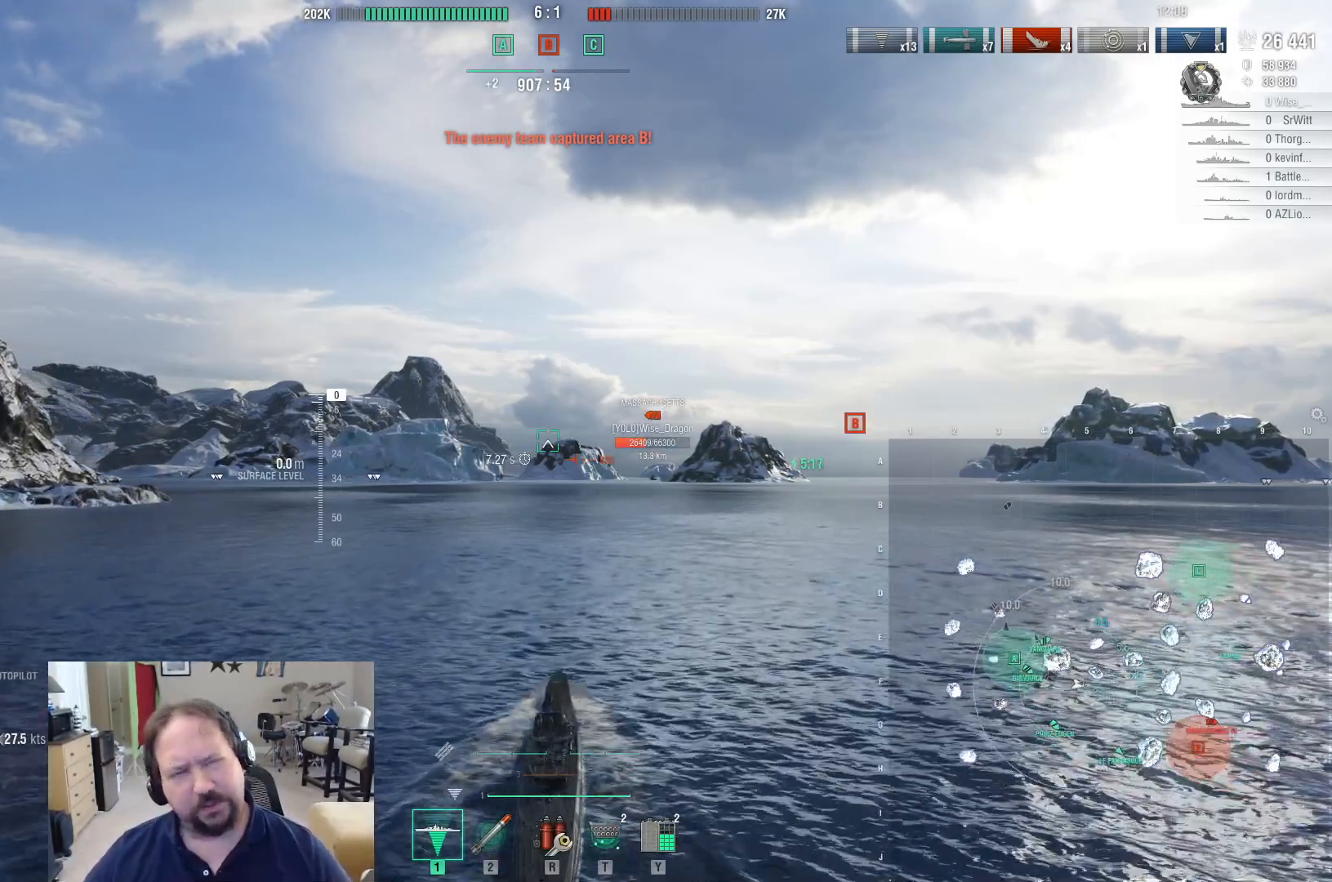
{"keys": ["w"], "mouse": [], "events": []}
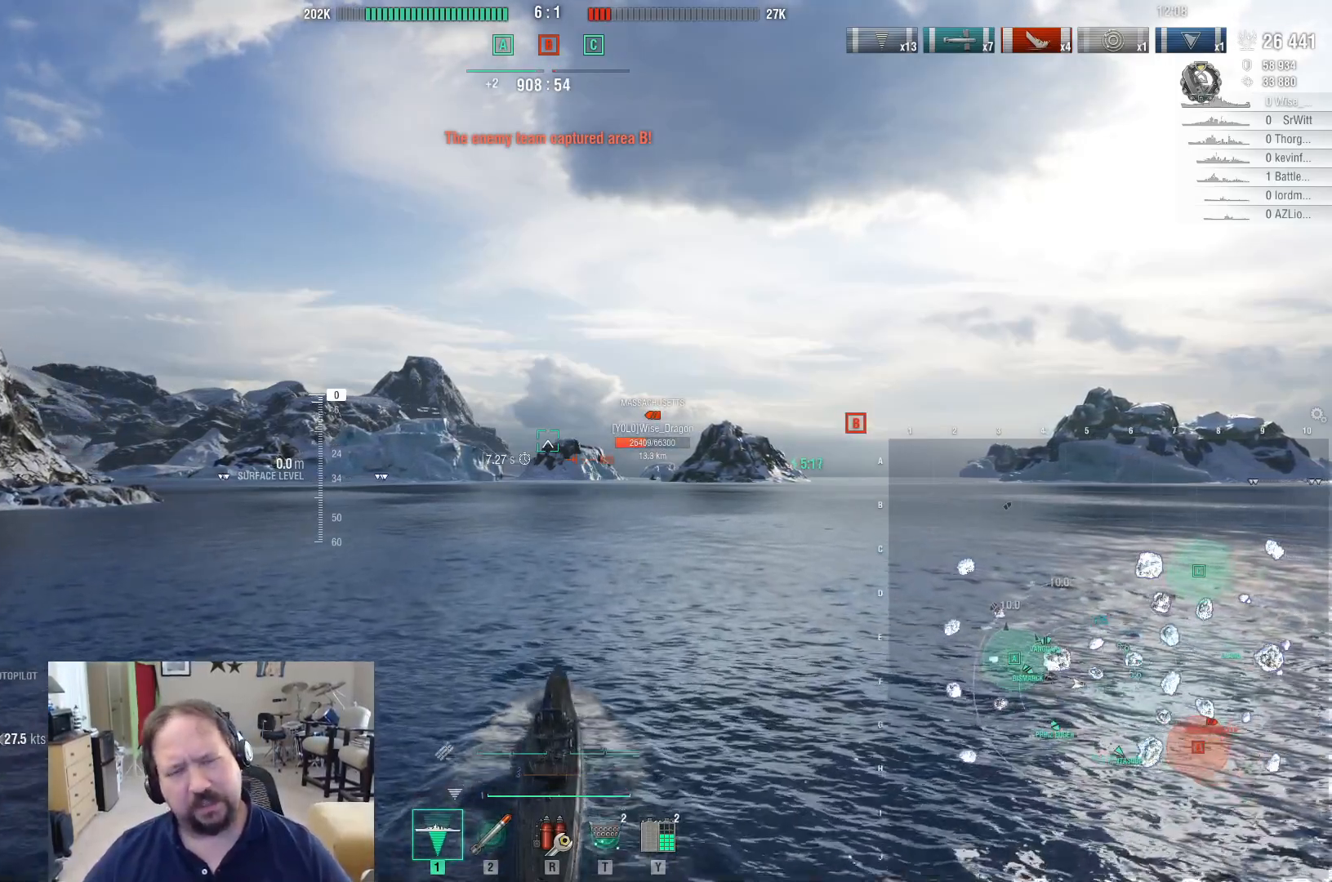
{"keys": ["w"], "mouse": [], "events": []}
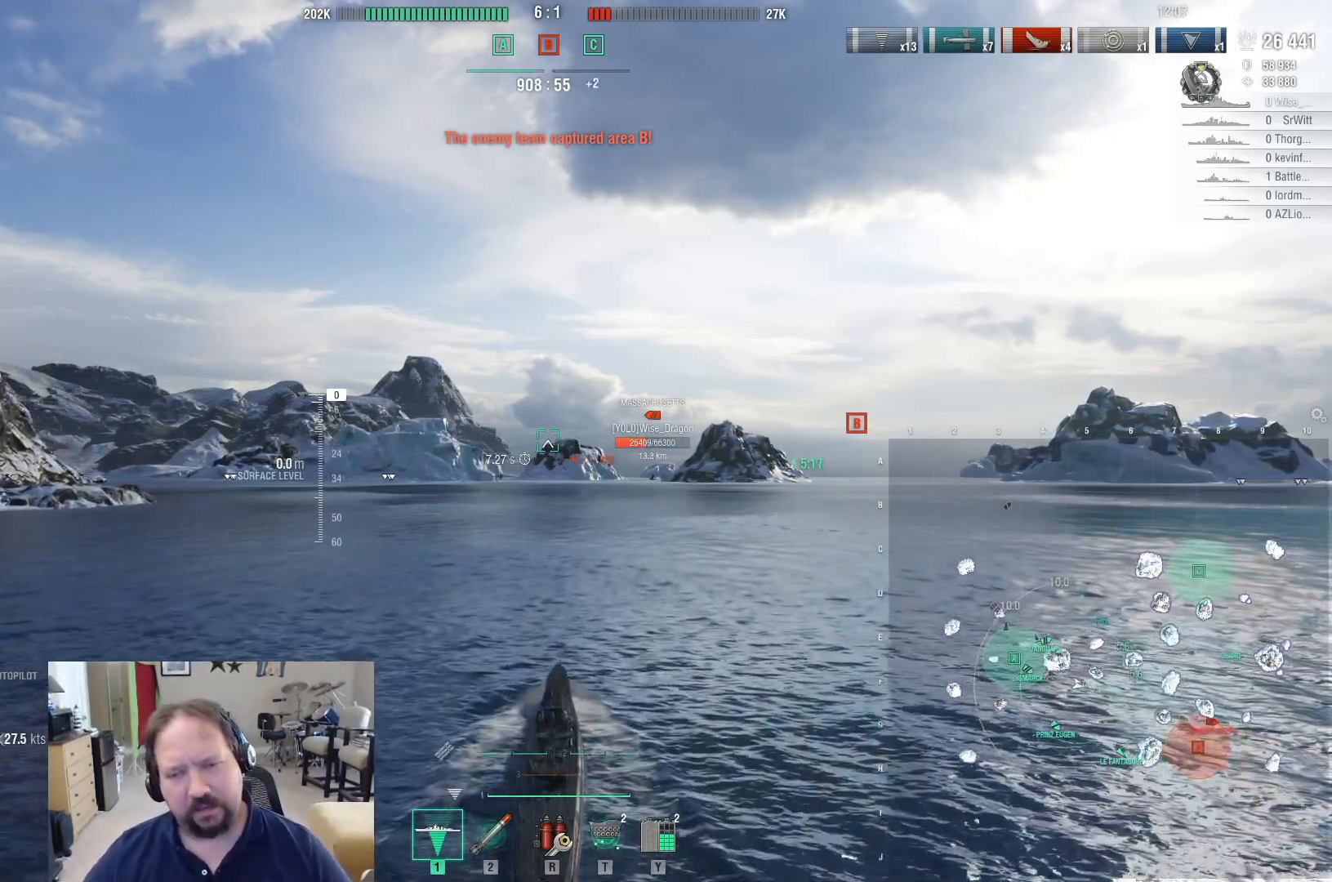
{"keys": [], "mouse": [], "events": [[433, "w", "up"]]}